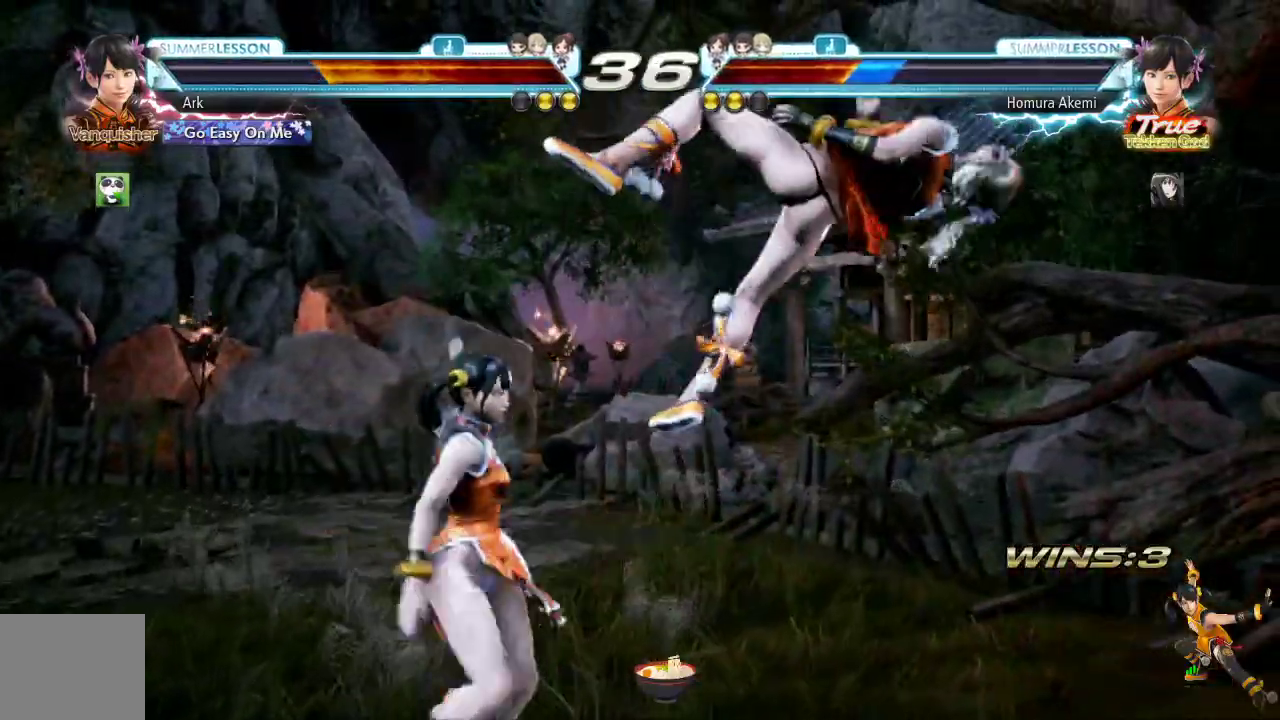
Gameplay with a controller (PlayStation layout); each line is a JSON object with the inputs held at the frame after it (dt_ms = milliseconds from this image to that frame). "events" lists button and stick changes between this image and that frame as [ms after this image, input, new state], when the widget could be followed in between.
{"dt_ms": 984, "buttons": [], "left_stick": "center", "right_stick": "center"}
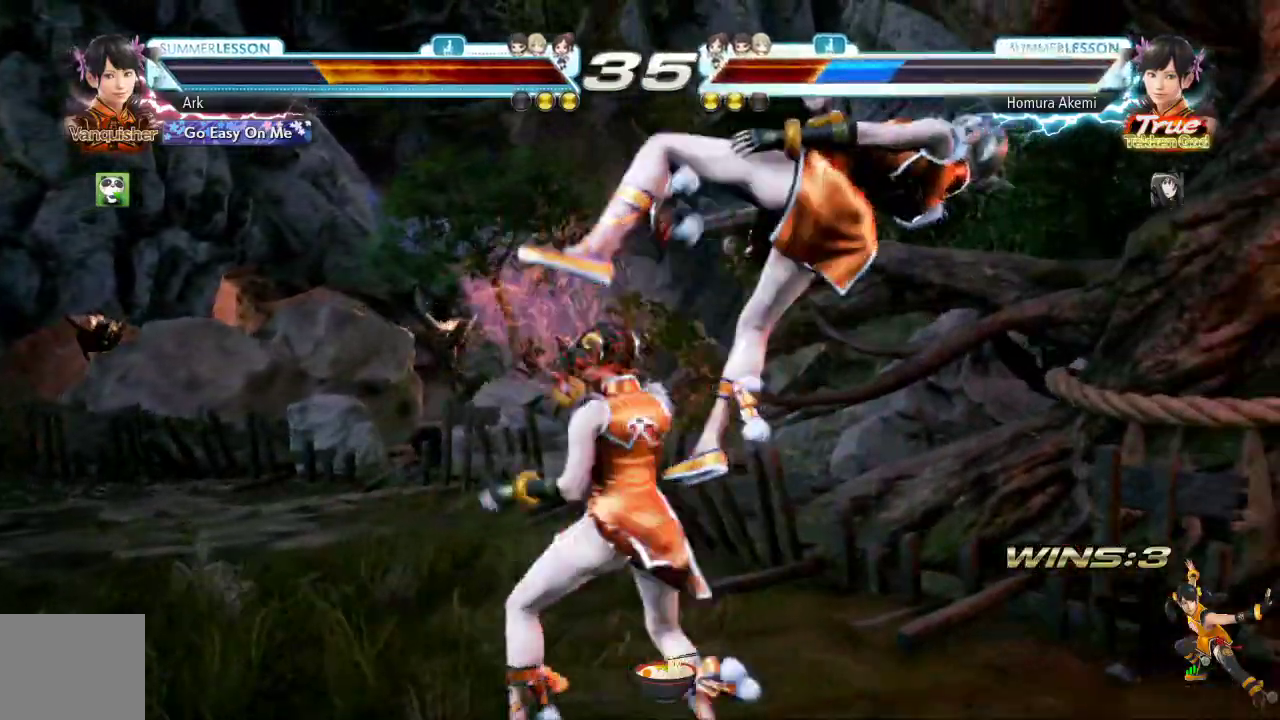
{"dt_ms": 500, "buttons": ["CIRCLE"], "left_stick": "center", "right_stick": "center", "events": [[17, "SQUARE", "down"], [50, "CROSS", "down"], [117, "CIRCLE", "down"], [133, "SQUARE", "up"], [150, "CIRCLE", "up"], [150, "CROSS", "up"], [183, "TRIANGLE", "down"], [233, "CIRCLE", "down"], [233, "TRIANGLE", "up"], [283, "CIRCLE", "up"], [367, "CIRCLE", "down"], [417, "CIRCLE", "up"], [484, "CIRCLE", "down"]]}
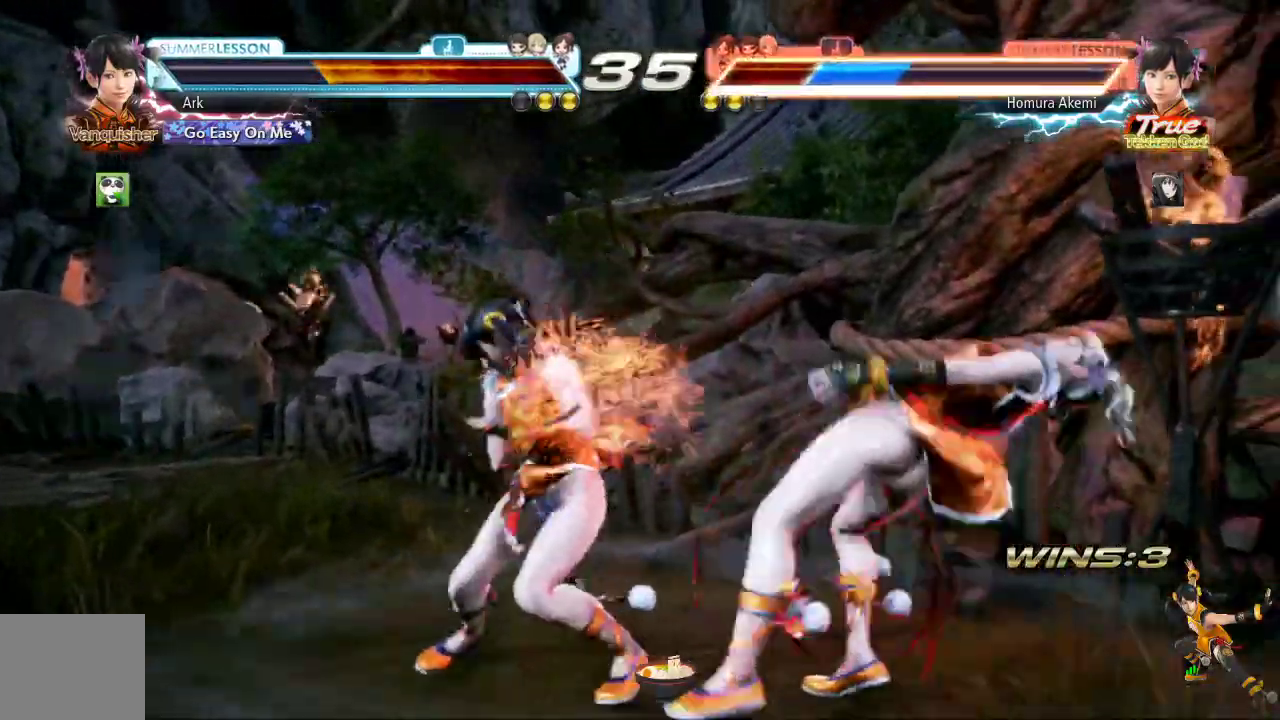
{"dt_ms": 501, "buttons": [], "left_stick": "center", "right_stick": "center", "events": [[50, "CIRCLE", "up"], [117, "CIRCLE", "down"], [334, "CIRCLE", "up"]]}
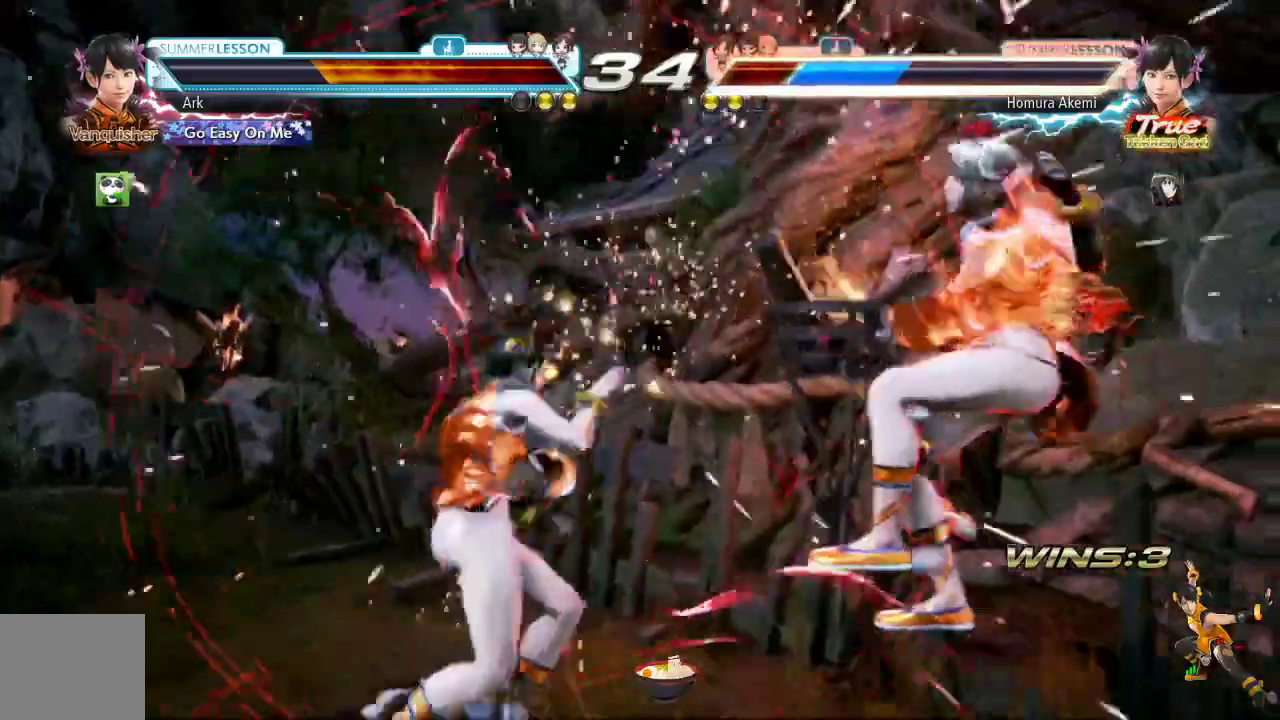
{"dt_ms": 500, "buttons": [], "left_stick": "center", "right_stick": "center", "events": [[150, "DPAD_DOWN", "down"], [183, "L1", "down"], [200, "DPAD_LEFT", "down"], [283, "DPAD_LEFT", "up"], [283, "L1", "up"], [300, "DPAD_DOWN", "up"]]}
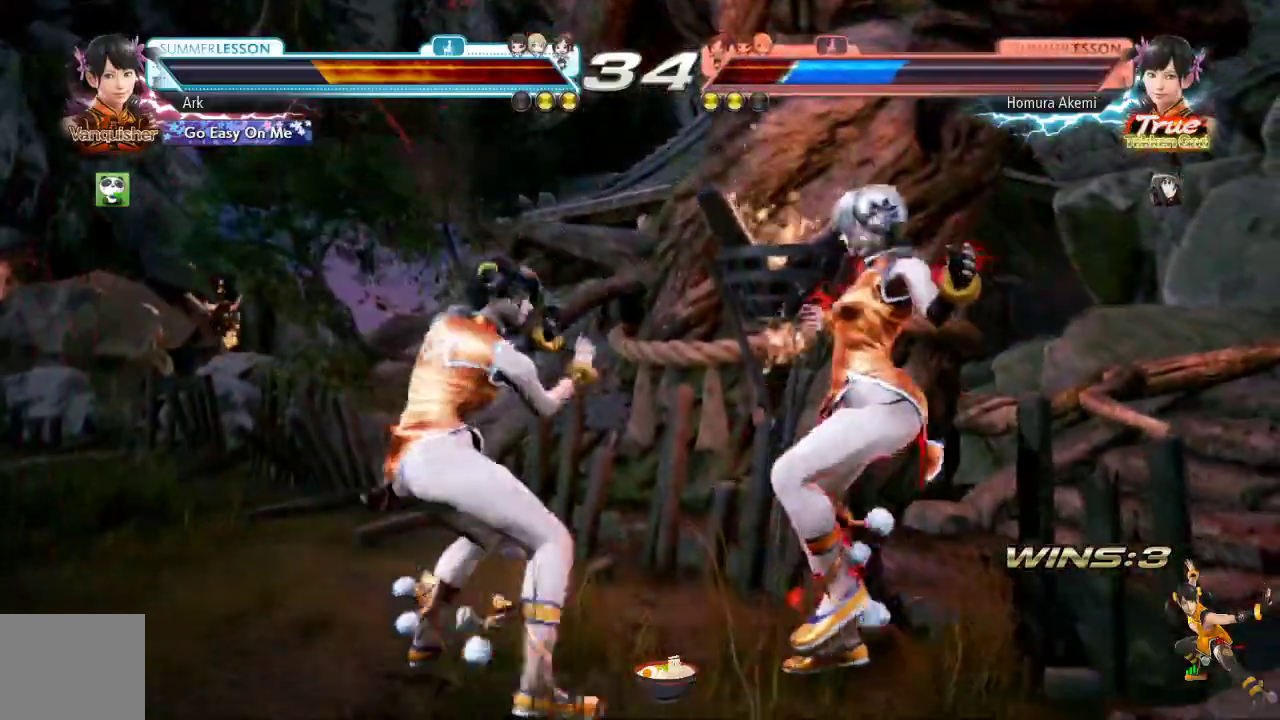
{"dt_ms": 501, "buttons": [], "left_stick": "center", "right_stick": "center", "events": []}
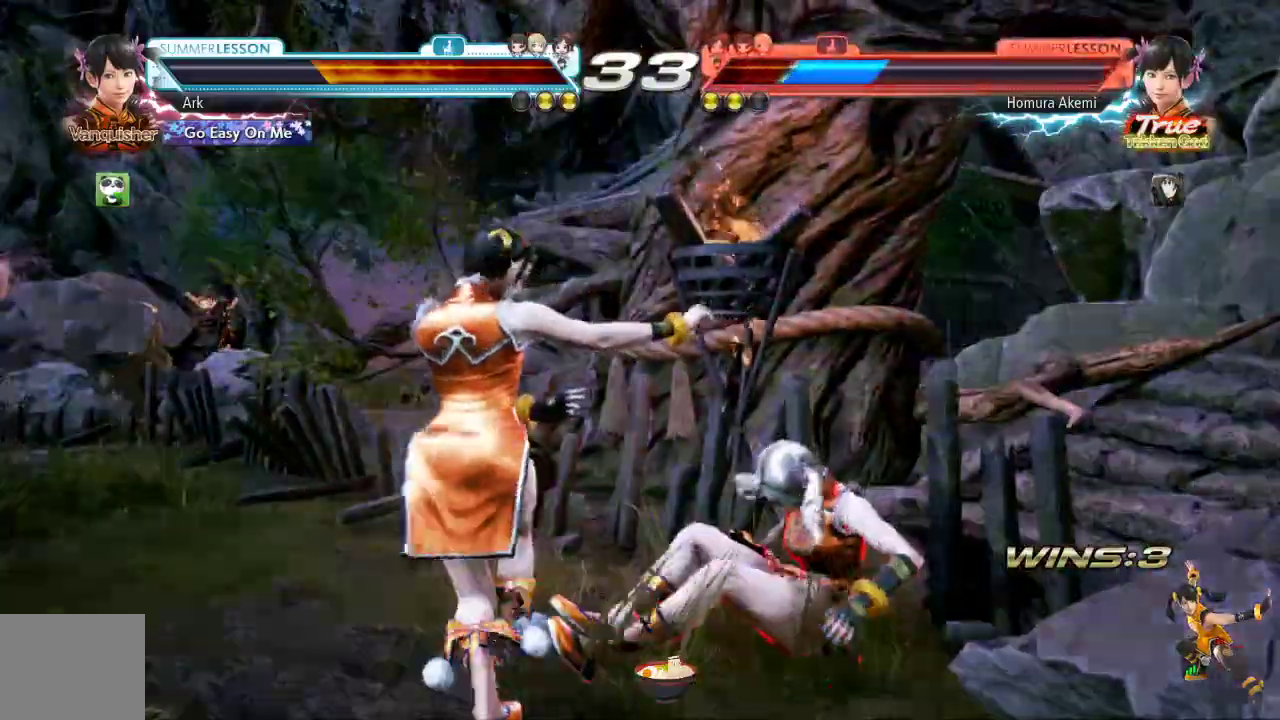
{"dt_ms": 500, "buttons": [], "left_stick": "center", "right_stick": "center", "events": [[150, "R1", "down"], [300, "R1", "up"]]}
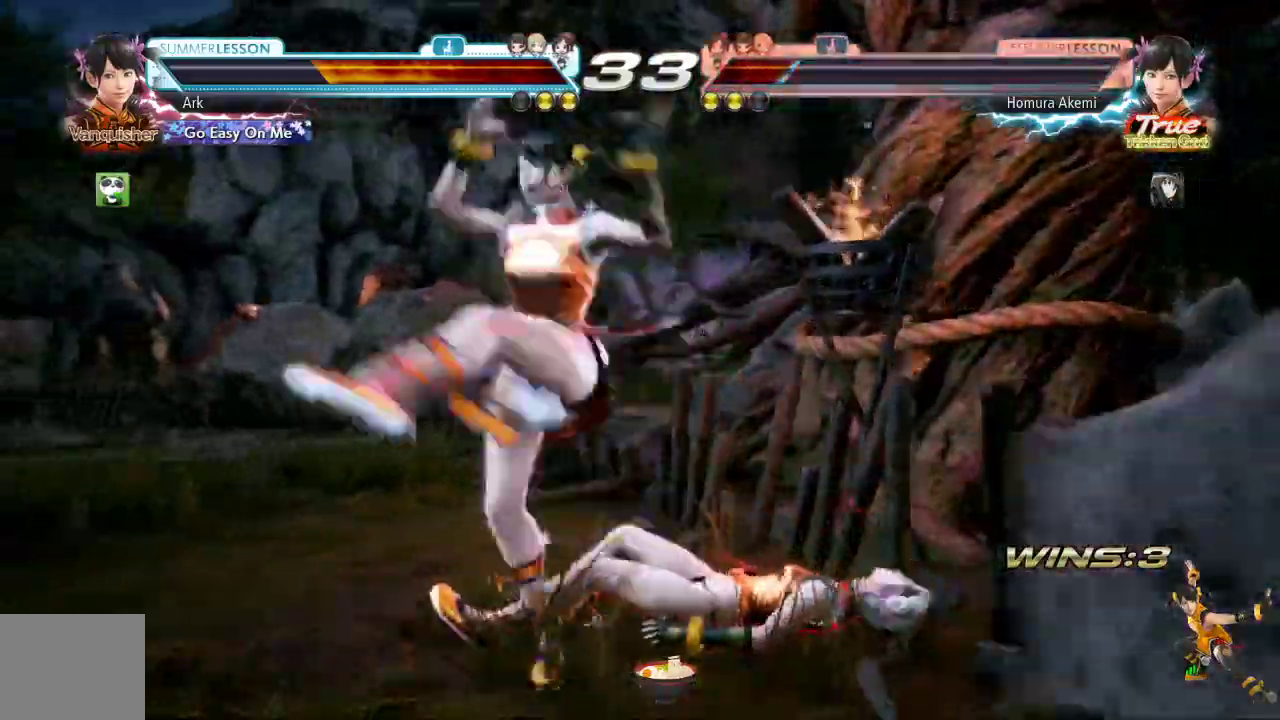
{"dt_ms": 501, "buttons": ["DPAD_LEFT"], "left_stick": "center", "right_stick": "center", "events": [[467, "DPAD_LEFT", "down"]]}
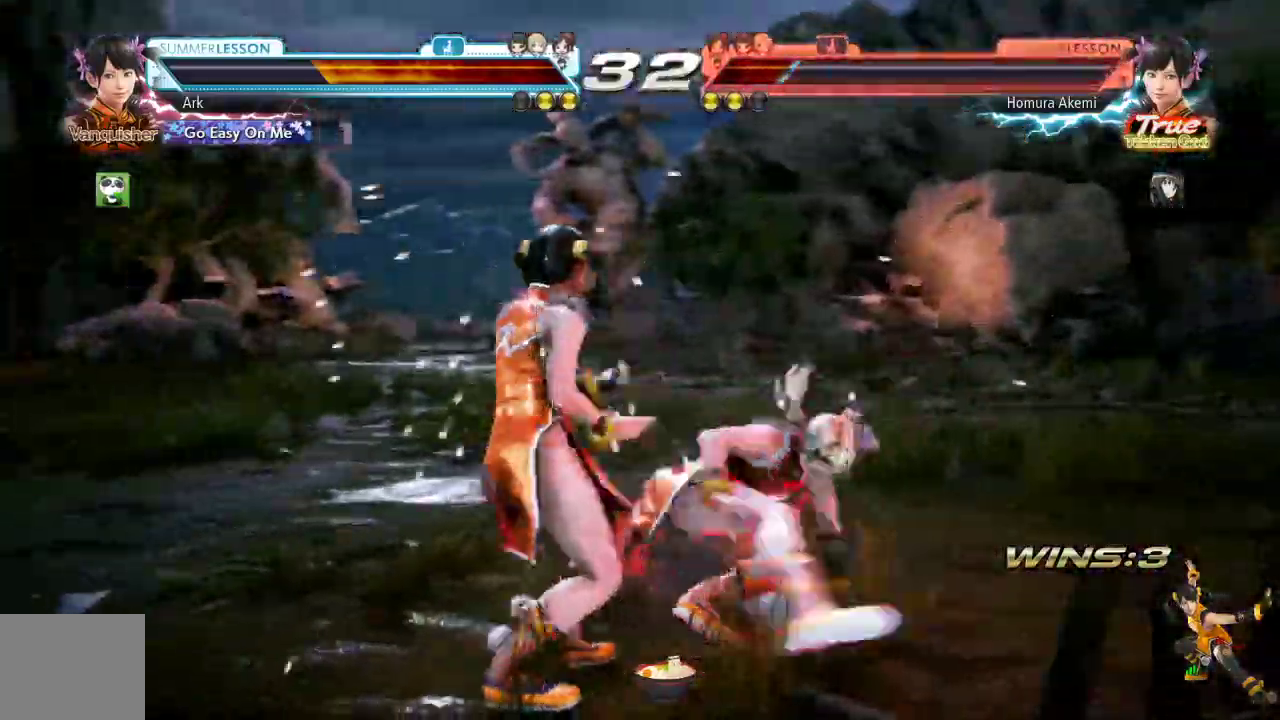
{"dt_ms": 500, "buttons": [], "left_stick": "center", "right_stick": "center", "events": [[384, "DPAD_LEFT", "up"]]}
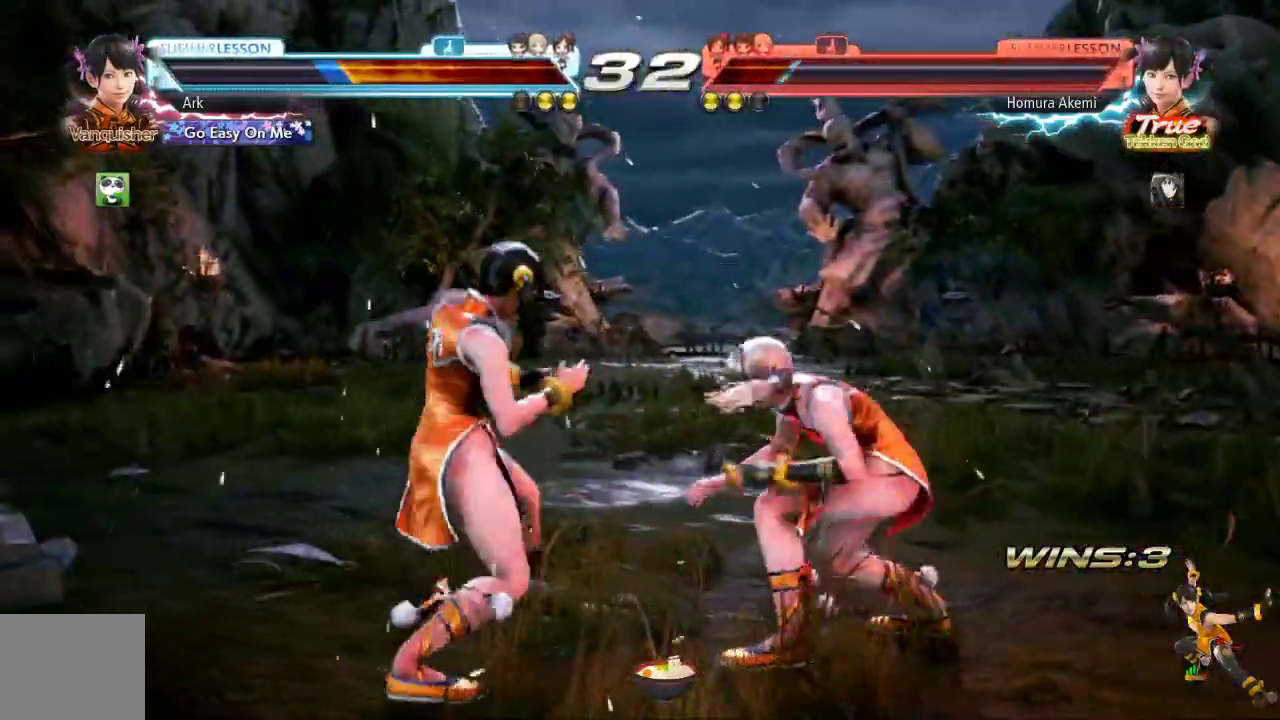
{"dt_ms": 501, "buttons": ["DPAD_LEFT"], "left_stick": "center", "right_stick": "center", "events": [[100, "DPAD_LEFT", "down"], [201, "DPAD_LEFT", "up"], [251, "DPAD_LEFT", "down"]]}